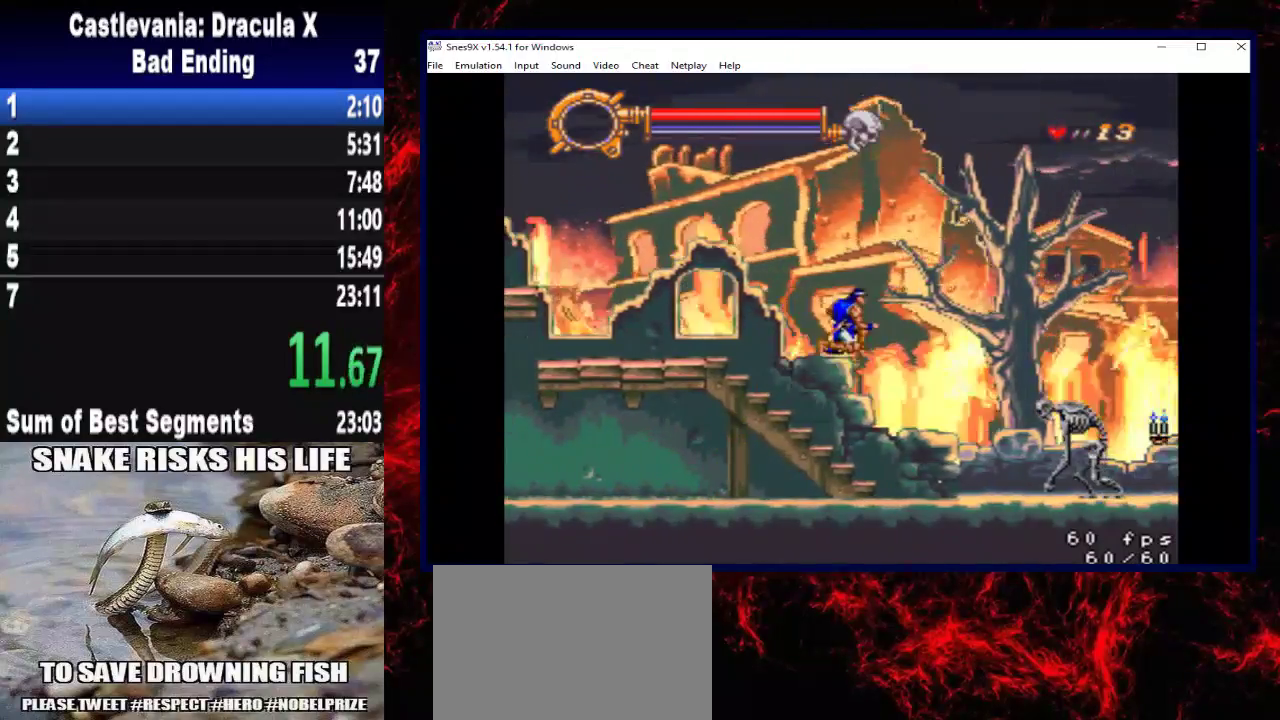
Gameplay with a controller (Xbox layout); each line is a JSON object with the inputs held at the frame after it. "events" lists button and stick changes between this image and that frame as [ms after this image, input, new state], when the widget could be followed in between. Not read: R3.
{"buttons": ["A", "DPAD_RIGHT"], "left_stick": "right", "right_stick": "center", "events": [[267, "X", "up"], [467, "A", "down"]]}
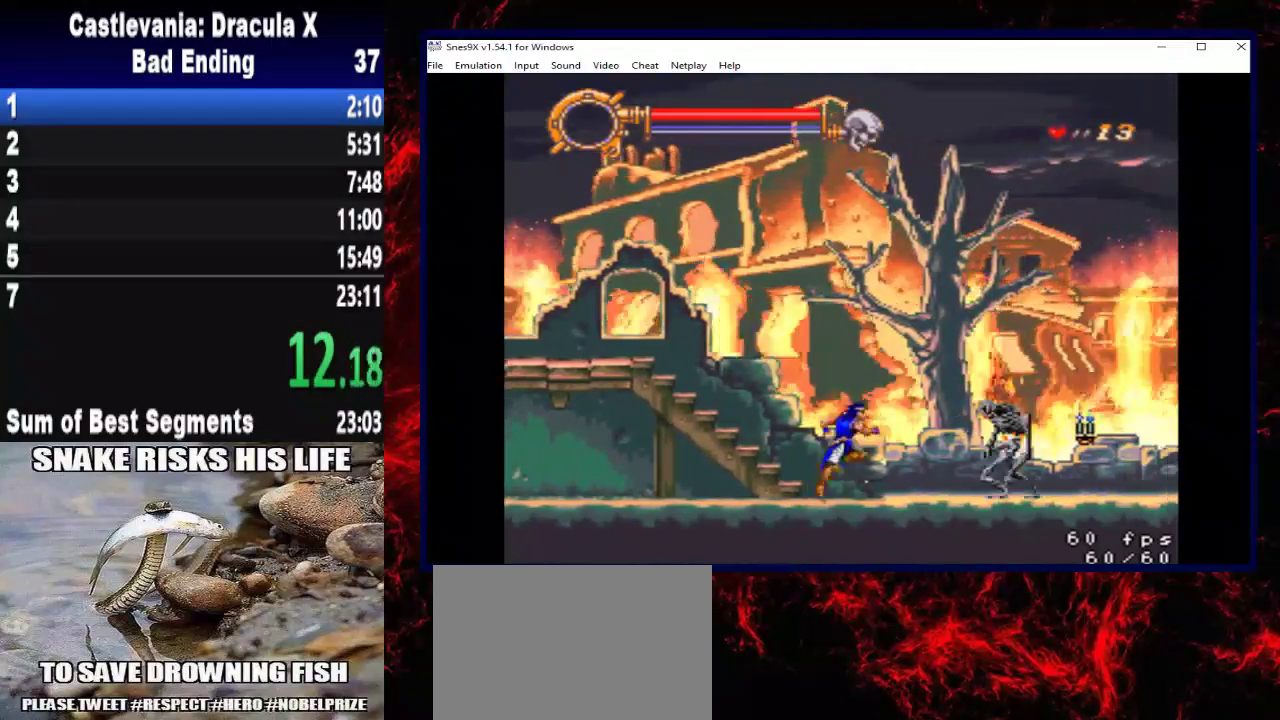
{"buttons": ["X", "DPAD_RIGHT"], "left_stick": "right", "right_stick": "center", "events": [[200, "A", "up"], [500, "X", "down"]]}
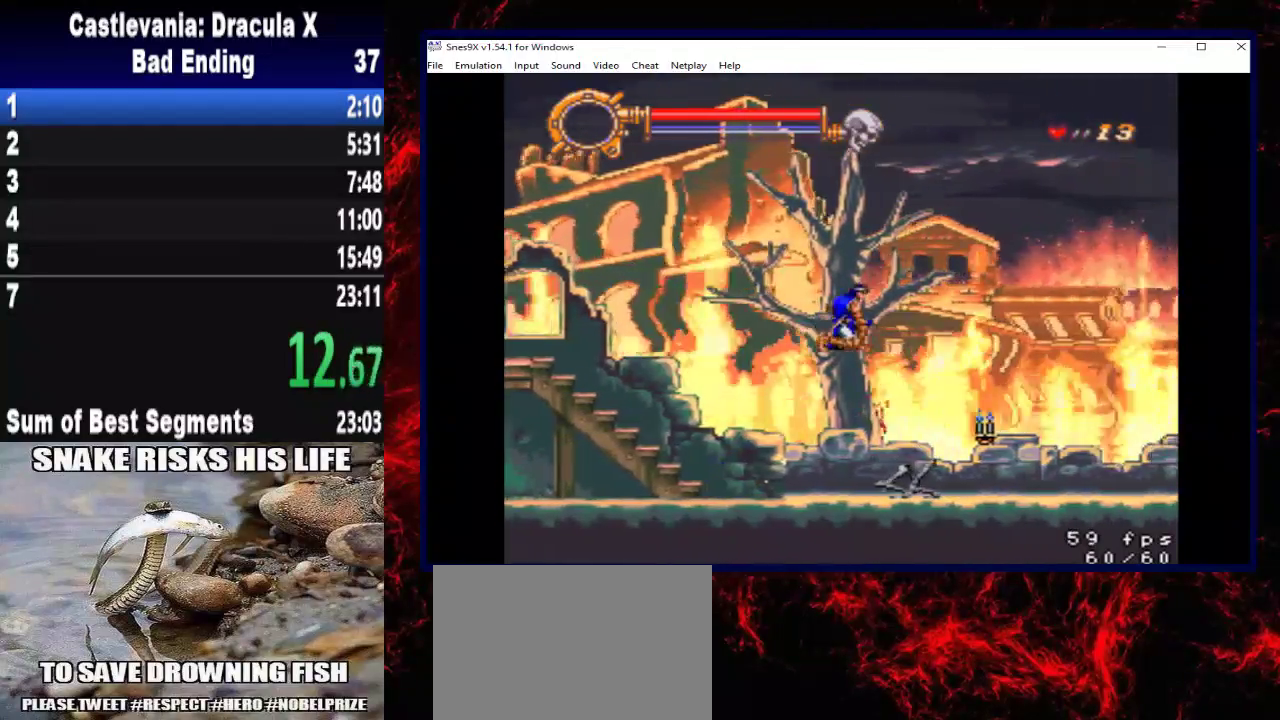
{"buttons": ["DPAD_RIGHT"], "left_stick": "right", "right_stick": "center", "events": [[333, "X", "up"]]}
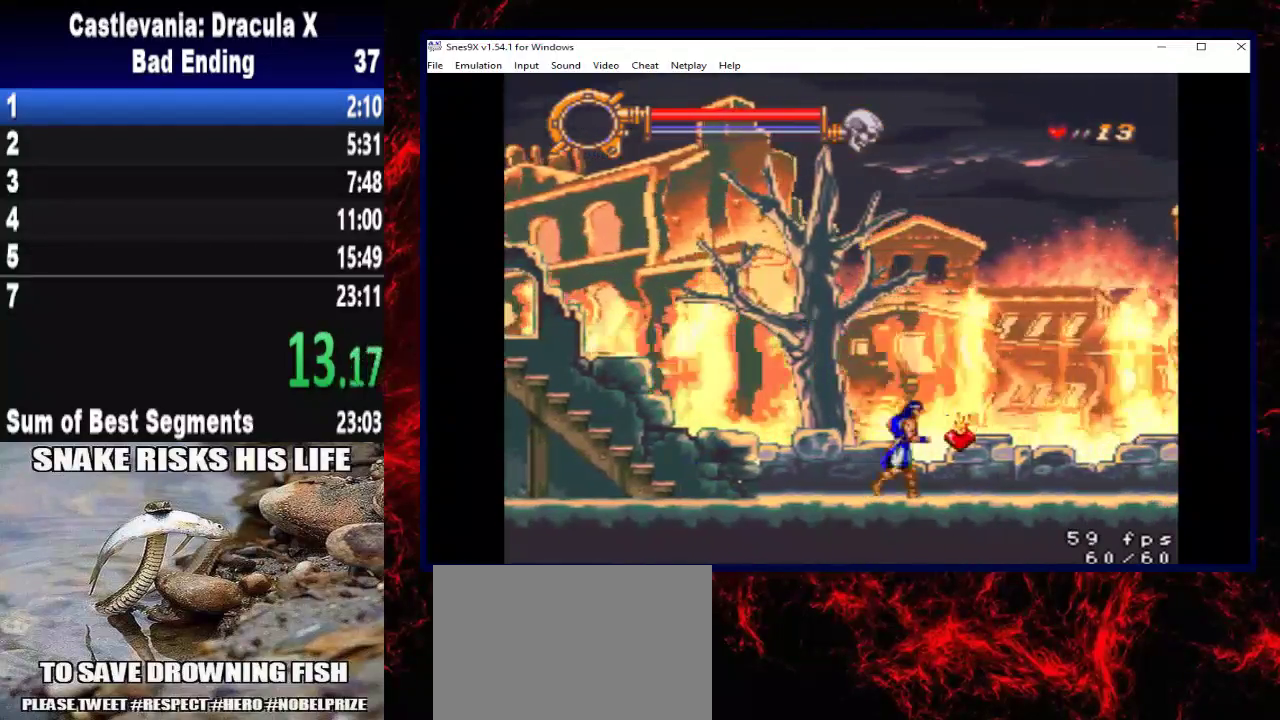
{"buttons": ["DPAD_RIGHT"], "left_stick": "right", "right_stick": "center", "events": [[267, "A", "down"], [433, "A", "up"]]}
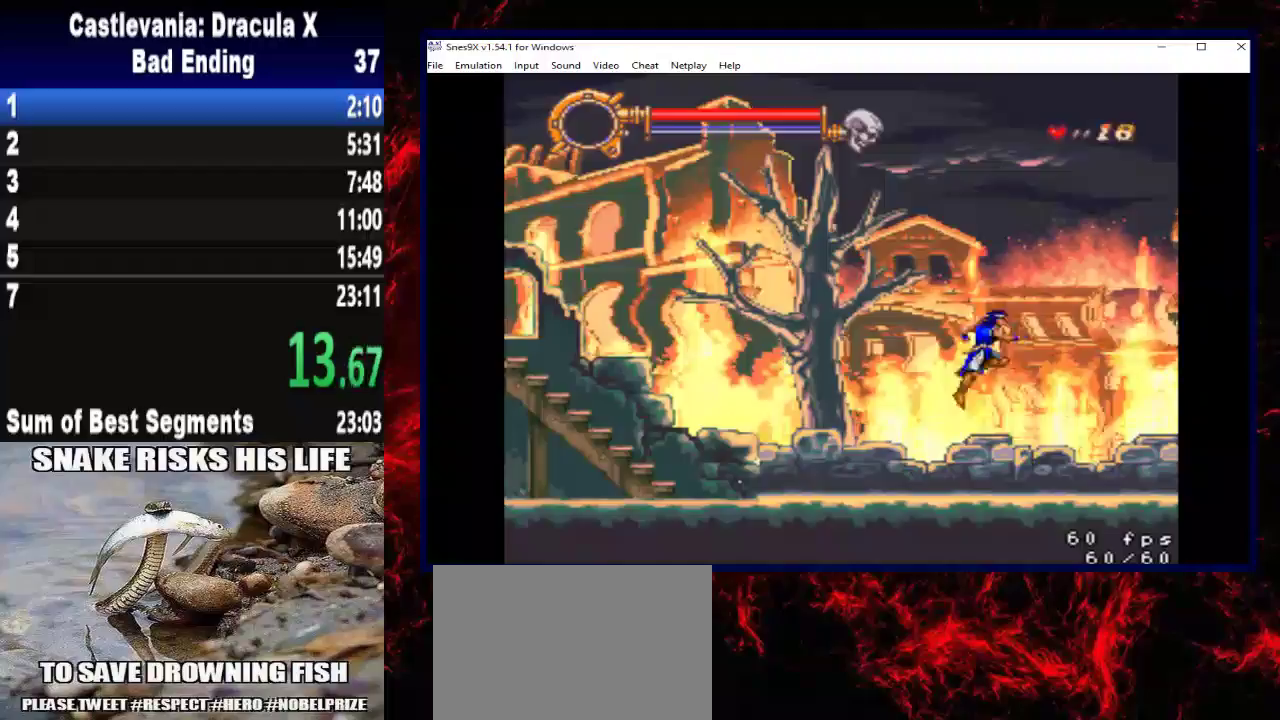
{"buttons": ["DPAD_RIGHT"], "left_stick": "right", "right_stick": "center", "events": []}
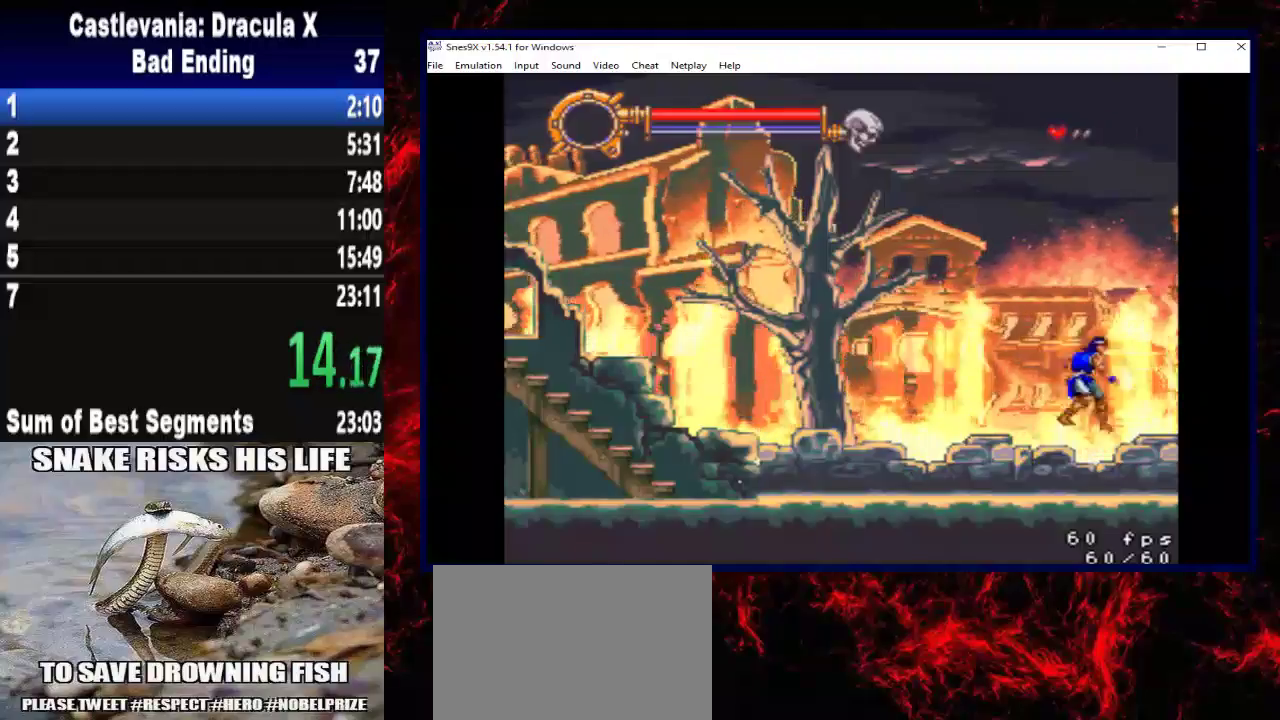
{"buttons": ["DPAD_RIGHT"], "left_stick": "right", "right_stick": "center", "events": []}
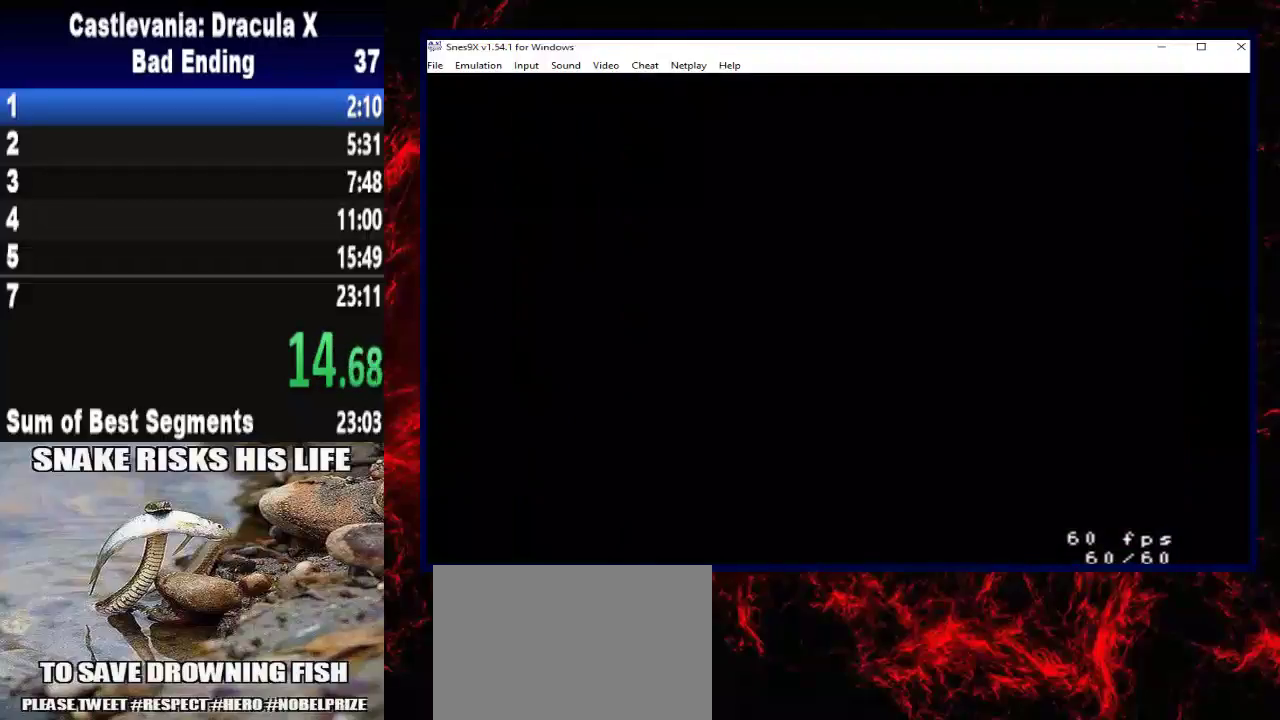
{"buttons": ["DPAD_RIGHT"], "left_stick": "right", "right_stick": "center", "events": []}
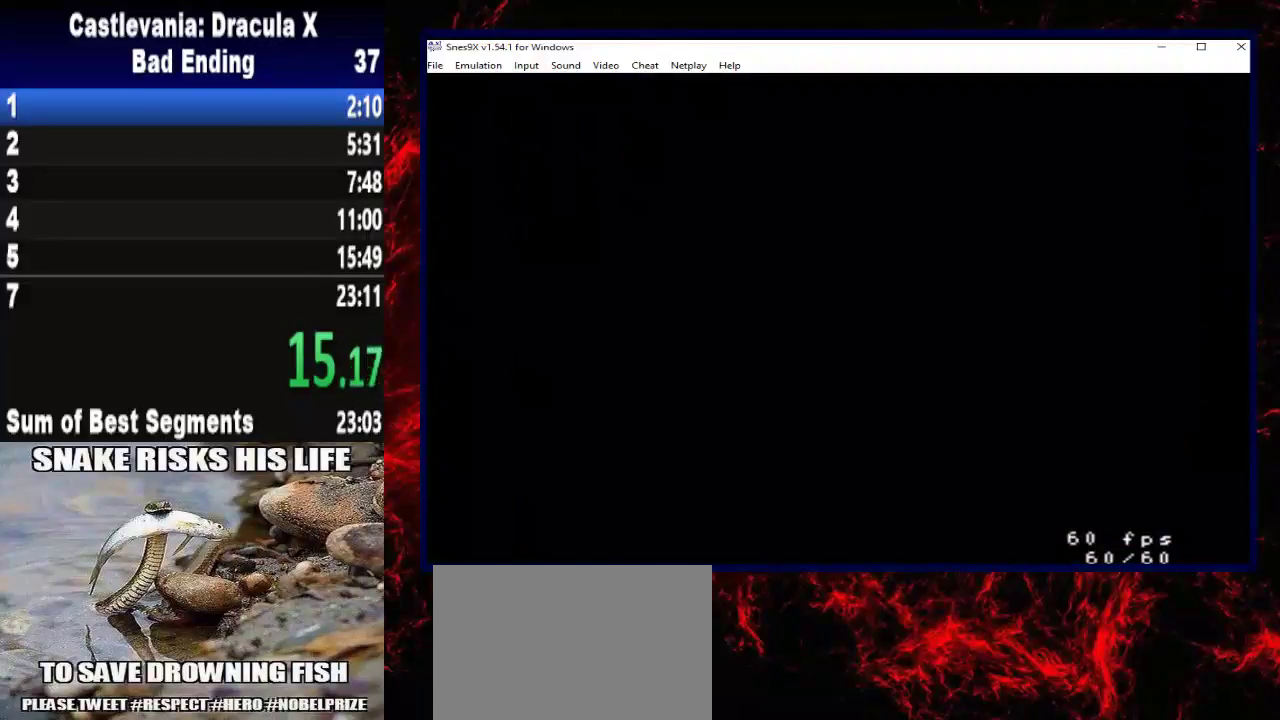
{"buttons": ["DPAD_RIGHT"], "left_stick": "right", "right_stick": "center", "events": []}
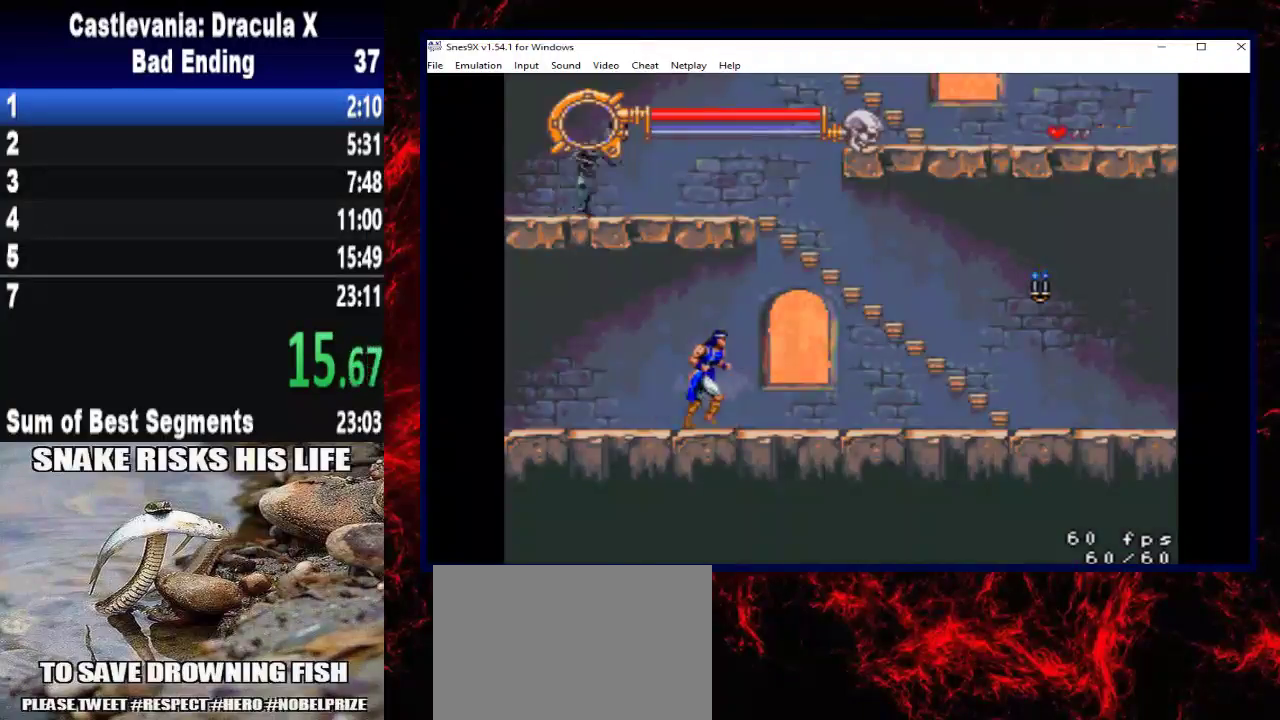
{"buttons": ["DPAD_RIGHT"], "left_stick": "right", "right_stick": "center", "events": []}
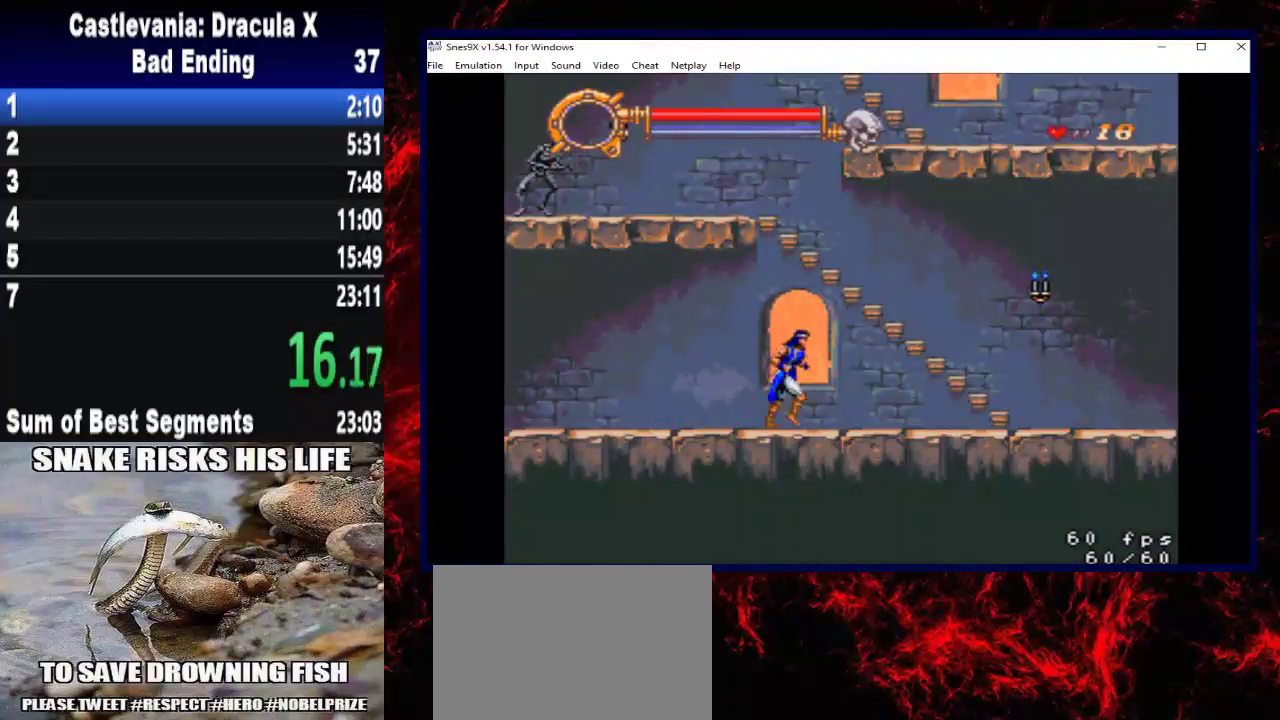
{"buttons": ["DPAD_UP", "DPAD_LEFT"], "left_stick": "up-left", "right_stick": "center", "events": [[67, "A", "down"], [67, "DPAD_UP", "down"], [67, "left_stick", "up-right"], [300, "A", "up"], [300, "DPAD_RIGHT", "up"], [300, "left_stick", "up"], [367, "DPAD_LEFT", "down"], [367, "left_stick", "up-left"]]}
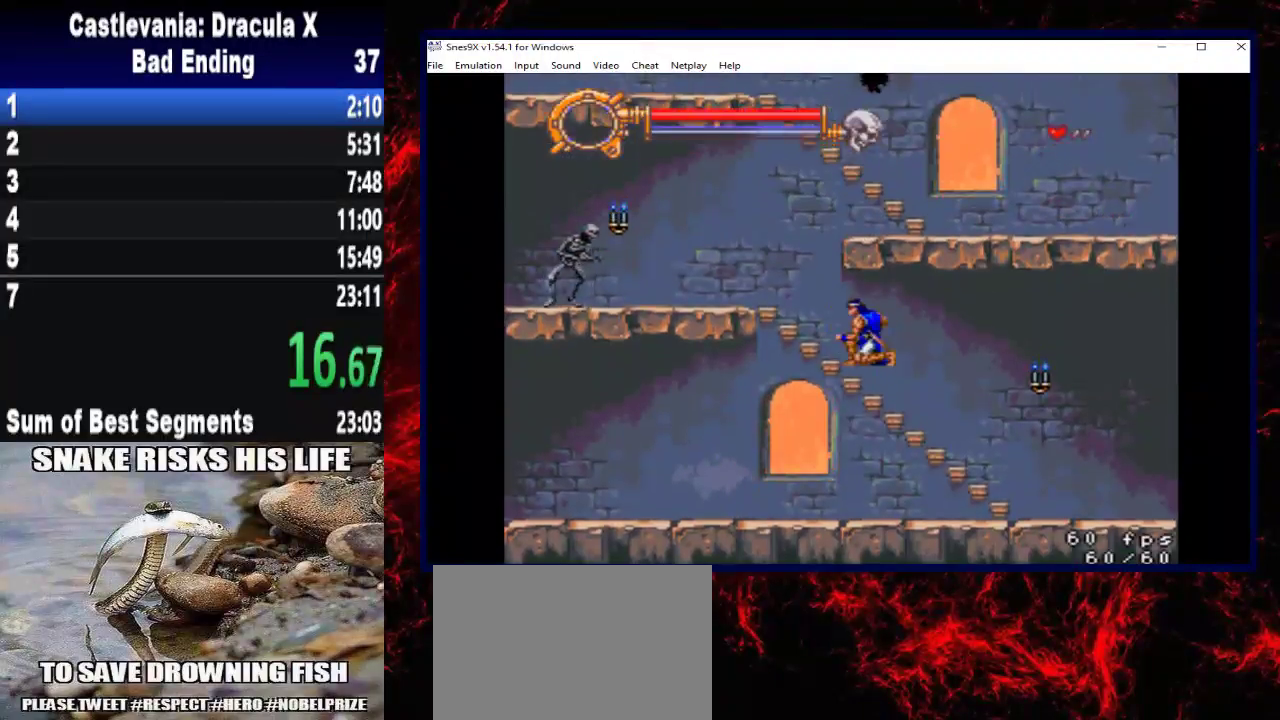
{"buttons": ["DPAD_UP", "DPAD_LEFT"], "left_stick": "up-left", "right_stick": "center", "events": []}
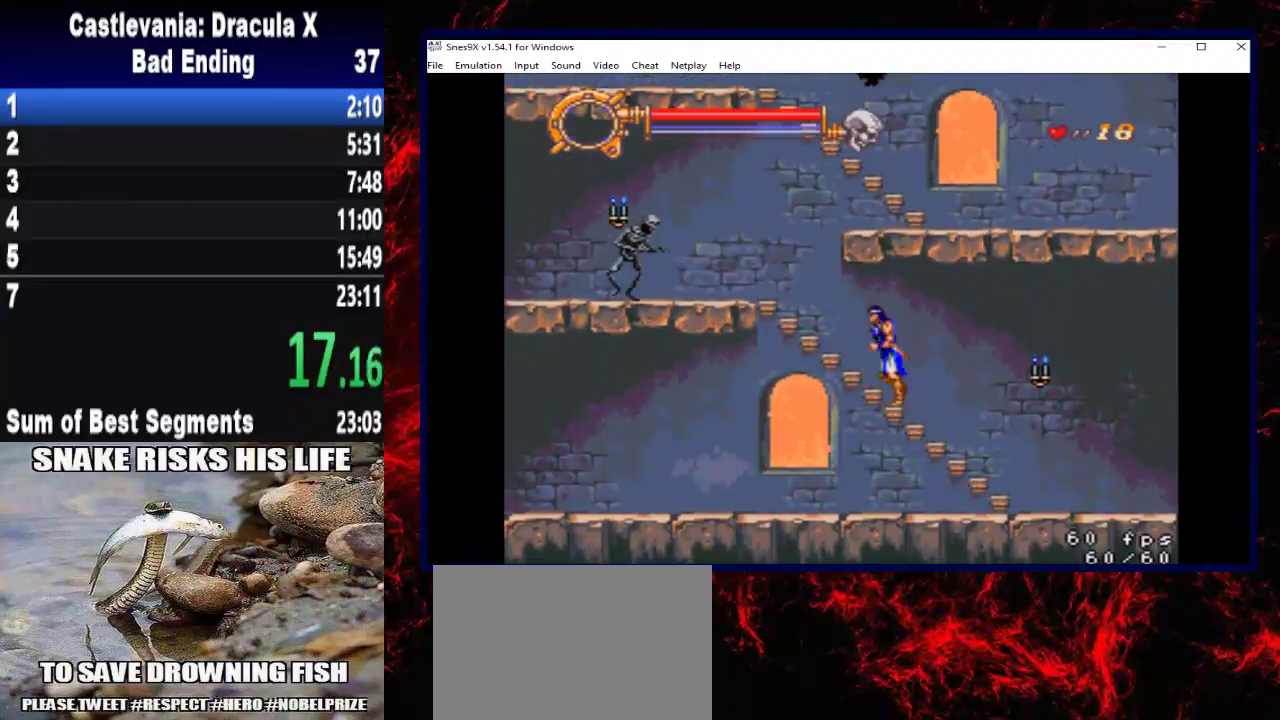
{"buttons": ["X"], "left_stick": "center", "right_stick": "center", "events": [[167, "A", "down"], [333, "A", "up"], [433, "DPAD_LEFT", "up"], [433, "DPAD_UP", "up"], [433, "left_stick", "center"], [500, "X", "down"]]}
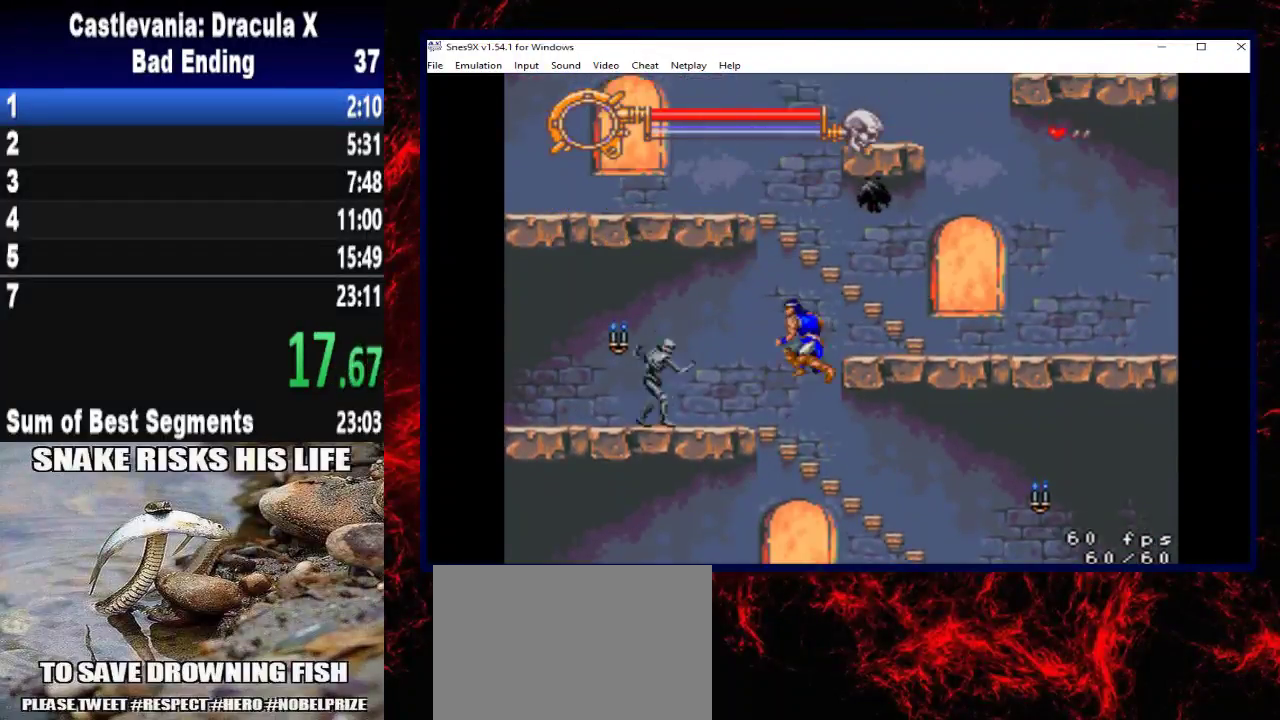
{"buttons": ["DPAD_RIGHT"], "left_stick": "right", "right_stick": "center", "events": [[467, "X", "up"], [500, "DPAD_RIGHT", "down"], [500, "left_stick", "right"]]}
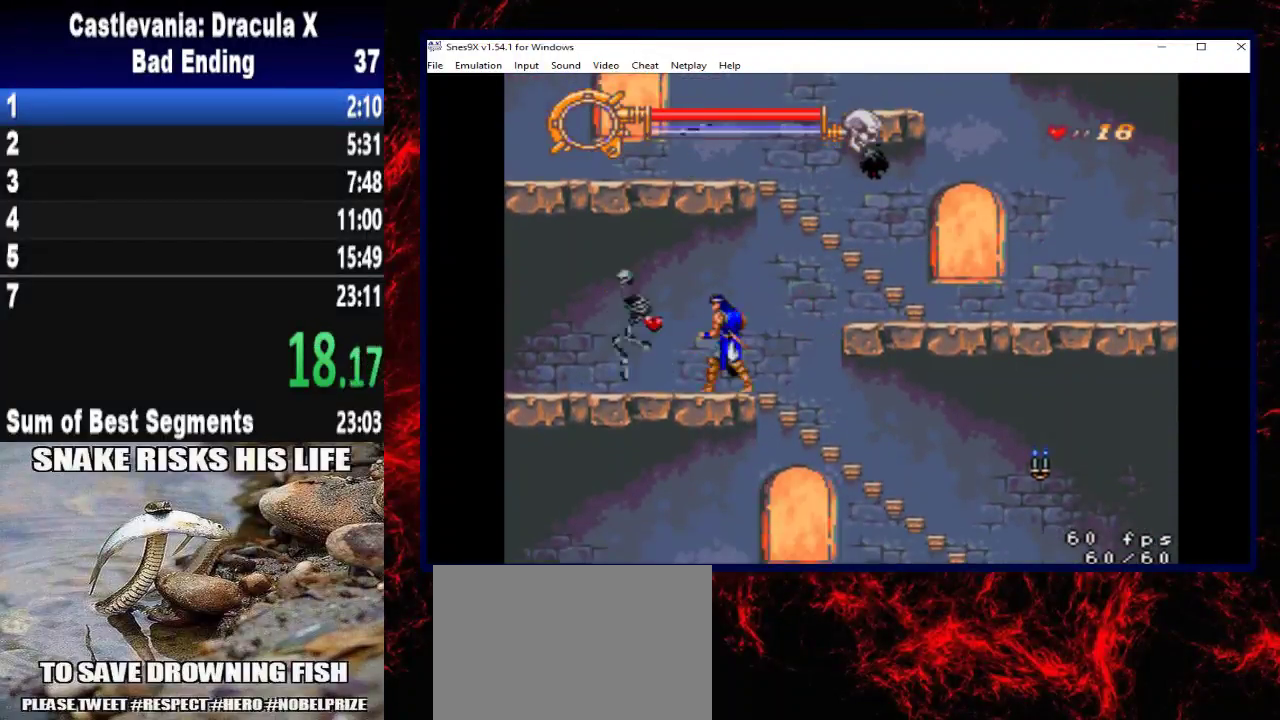
{"buttons": ["X"], "left_stick": "center", "right_stick": "center", "events": [[67, "A", "down"], [300, "A", "up"], [367, "X", "down"], [467, "DPAD_RIGHT", "up"], [467, "left_stick", "center"]]}
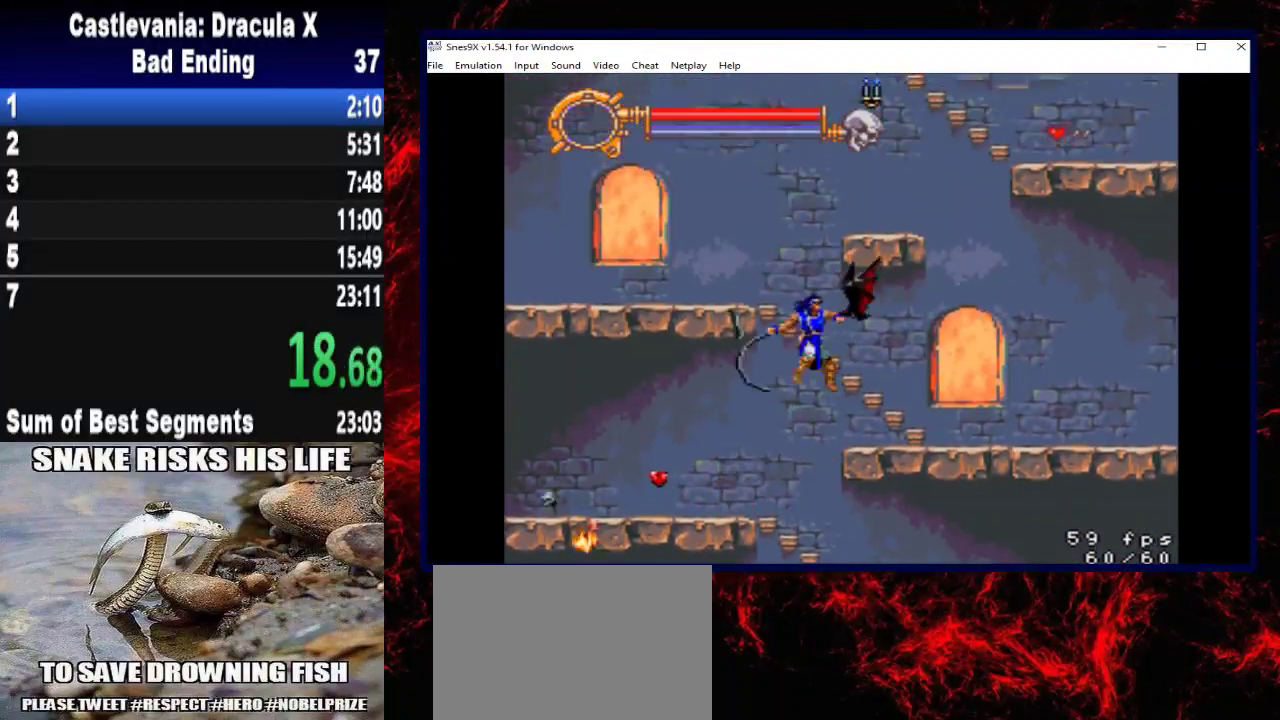
{"buttons": [], "left_stick": "center", "right_stick": "center", "events": [[233, "X", "up"]]}
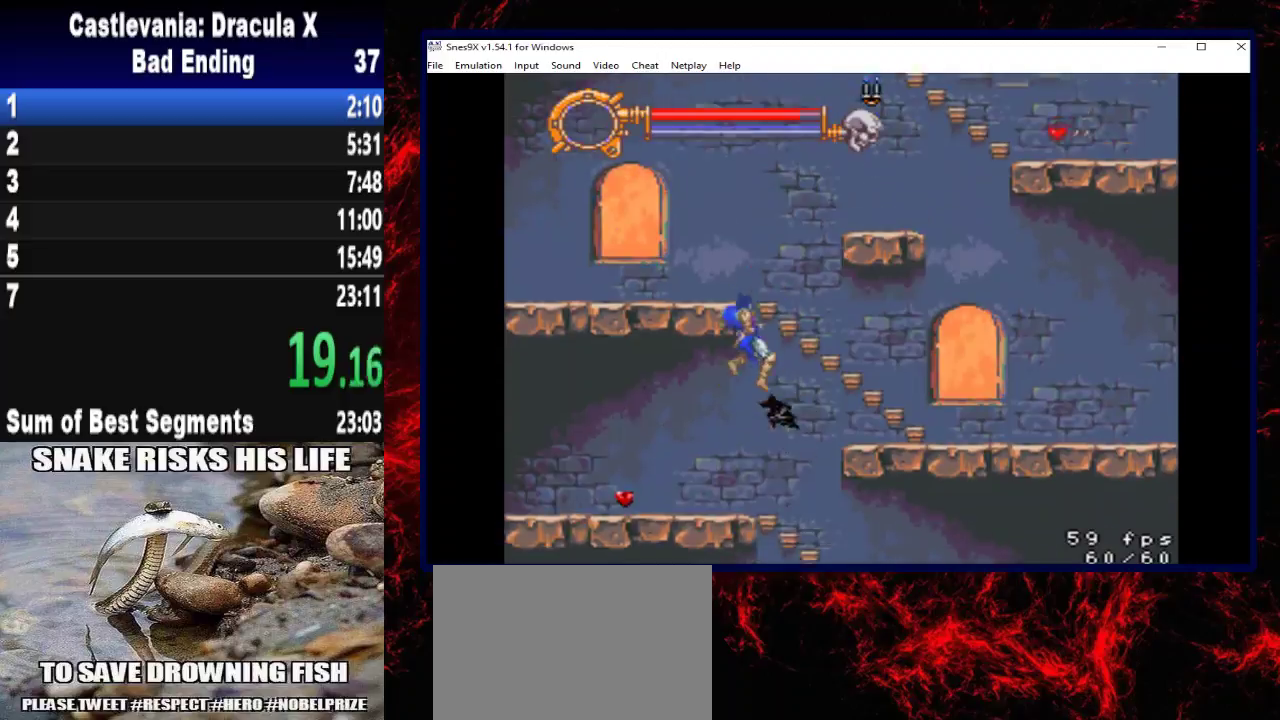
{"buttons": ["A", "DPAD_RIGHT"], "left_stick": "right", "right_stick": "center", "events": [[267, "DPAD_RIGHT", "down"], [267, "left_stick", "right"], [433, "A", "down"]]}
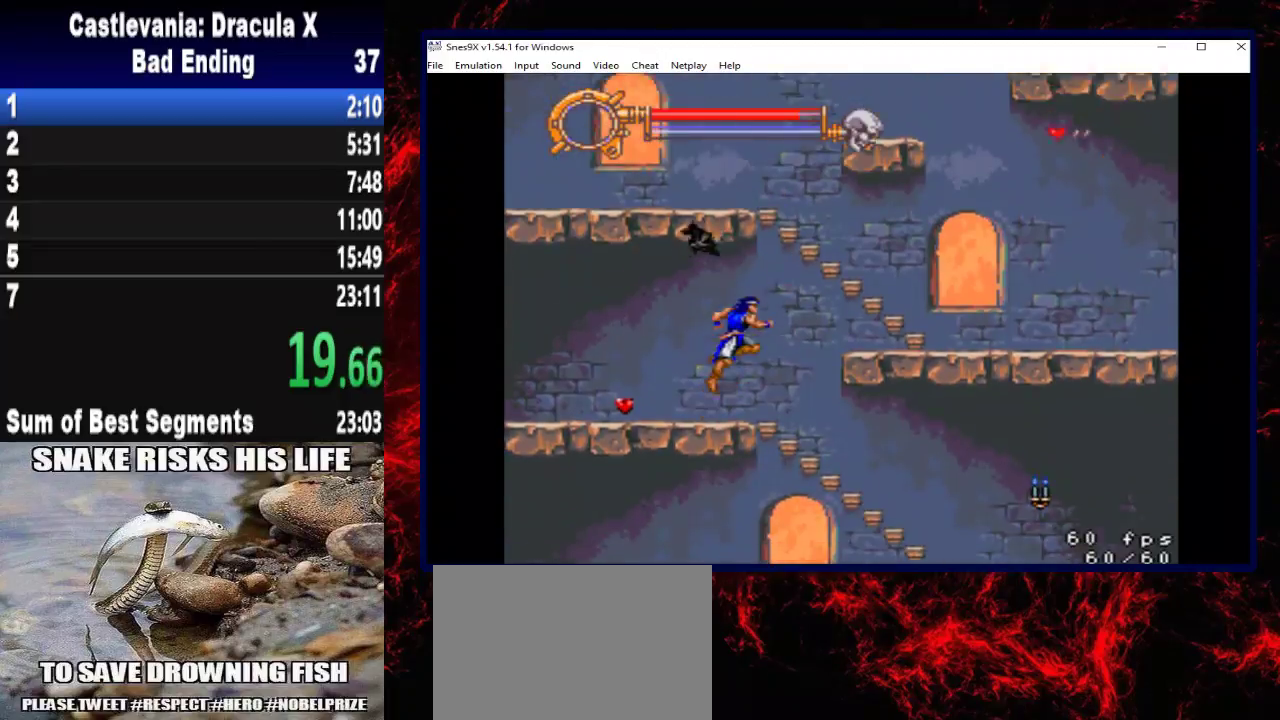
{"buttons": [], "left_stick": "center", "right_stick": "center", "events": [[333, "A", "up"], [367, "DPAD_RIGHT", "up"], [367, "left_stick", "center"]]}
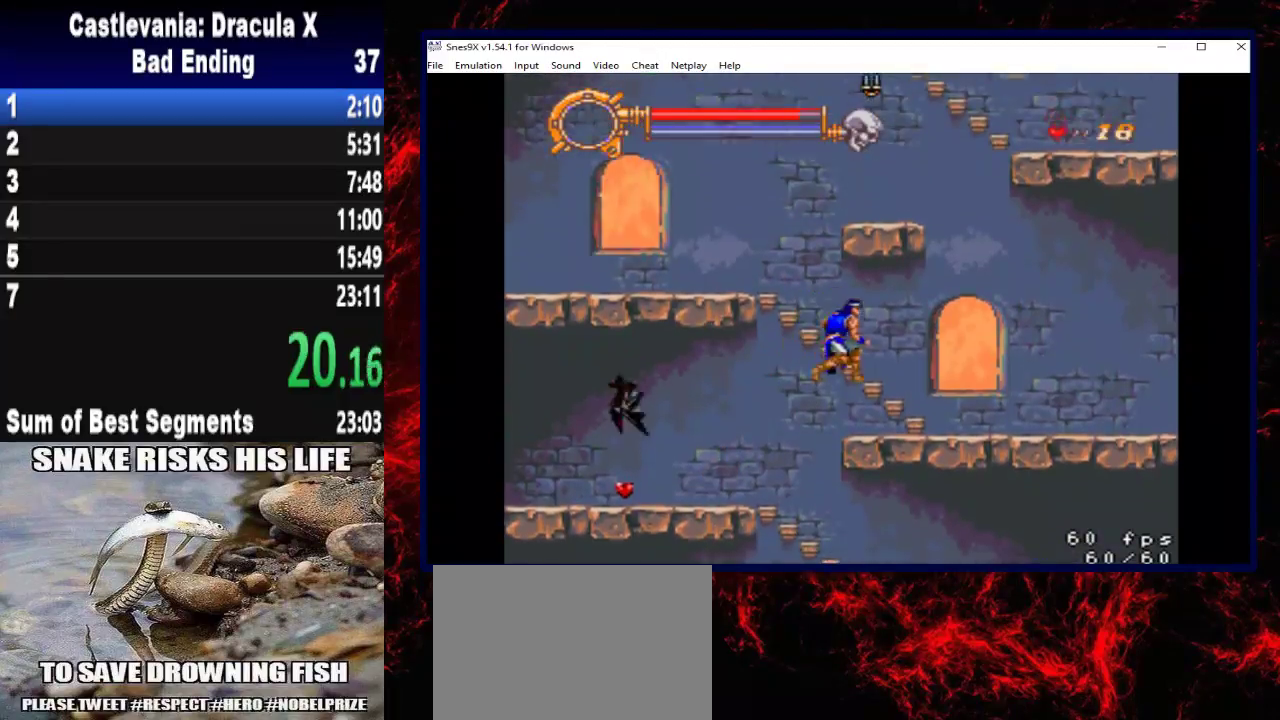
{"buttons": ["A", "DPAD_UP", "DPAD_LEFT"], "left_stick": "up-left", "right_stick": "center", "events": [[267, "A", "down"], [367, "DPAD_LEFT", "down"], [400, "DPAD_UP", "down"], [400, "left_stick", "up-left"]]}
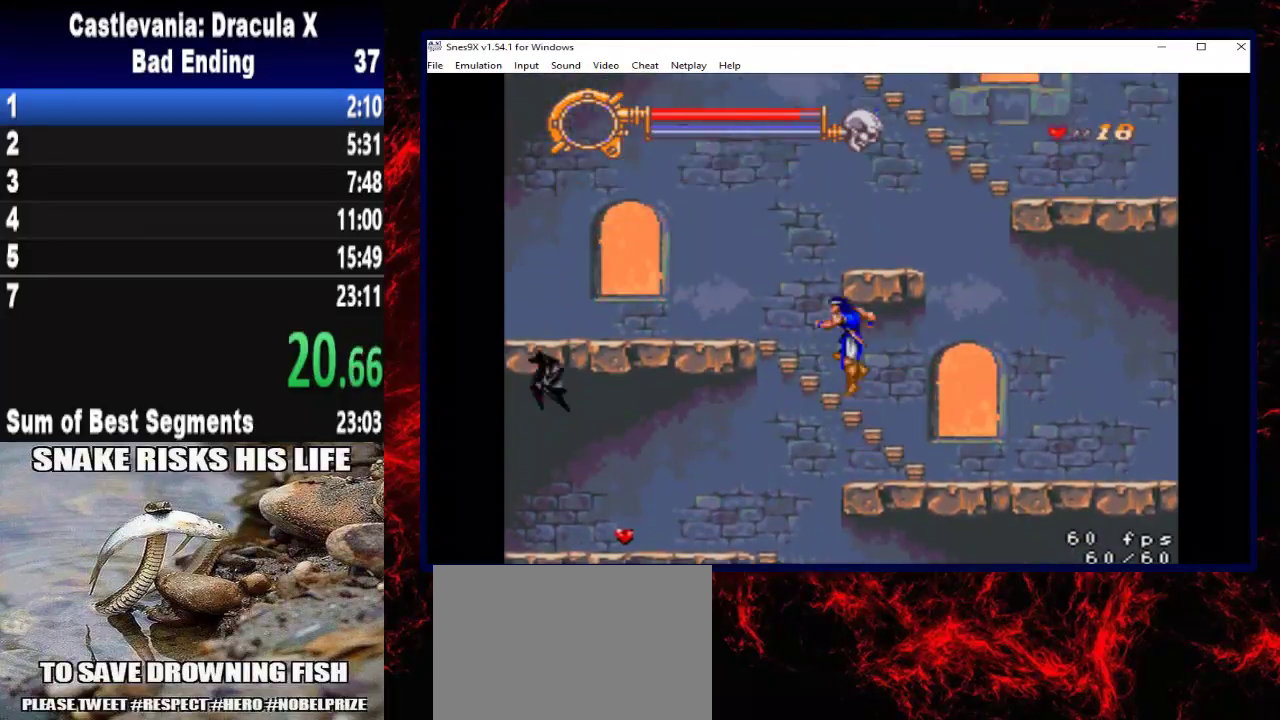
{"buttons": [], "left_stick": "center", "right_stick": "center", "events": [[167, "A", "up"], [267, "DPAD_LEFT", "up"], [267, "left_stick", "up"], [467, "DPAD_UP", "up"], [467, "left_stick", "center"]]}
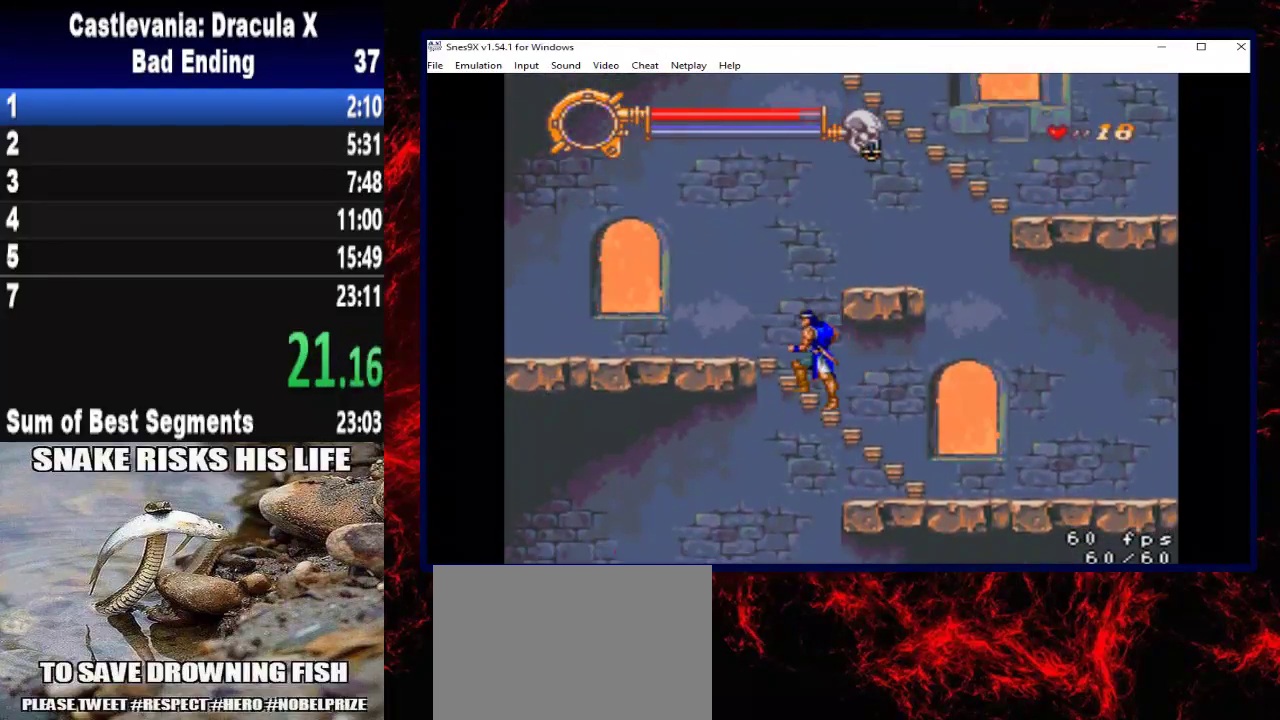
{"buttons": ["A", "DPAD_RIGHT"], "left_stick": "right", "right_stick": "center", "events": [[67, "A", "down"], [333, "DPAD_RIGHT", "down"], [333, "left_stick", "right"]]}
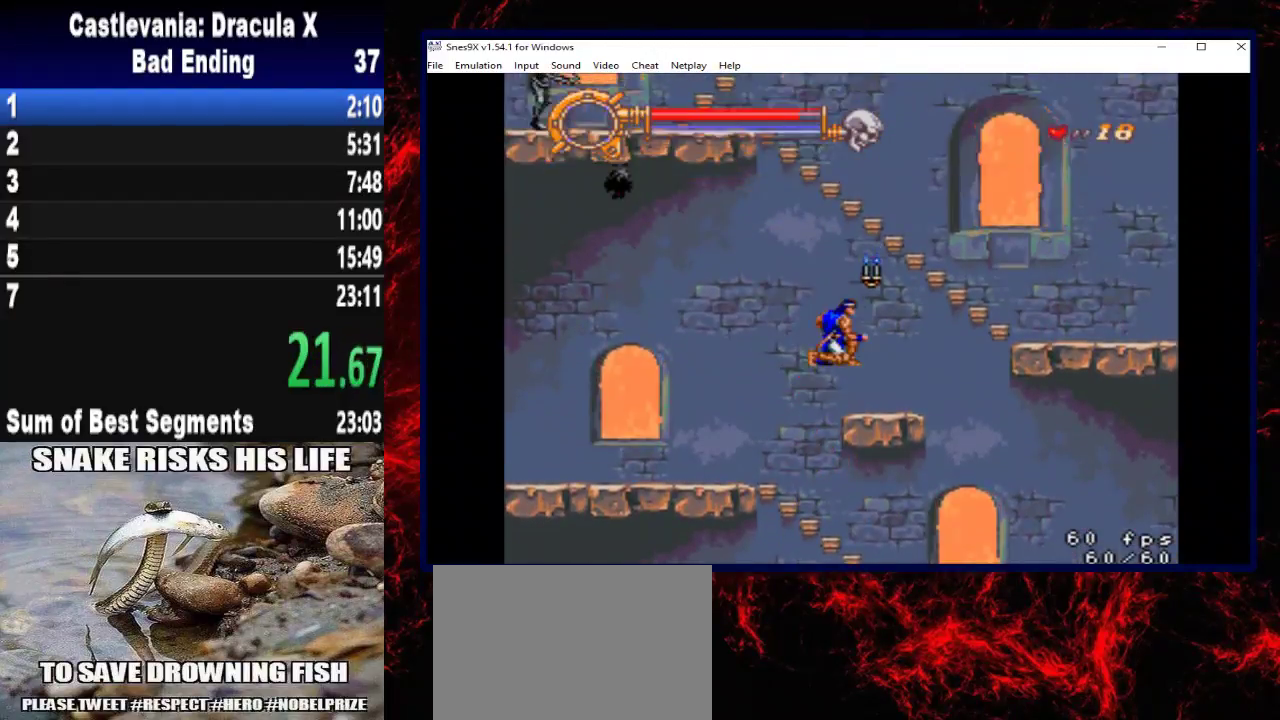
{"buttons": ["A", "DPAD_RIGHT"], "left_stick": "right", "right_stick": "center", "events": [[67, "A", "up"], [133, "DPAD_RIGHT", "up"], [133, "left_stick", "center"], [267, "DPAD_RIGHT", "down"], [267, "left_stick", "right"], [333, "A", "down"], [367, "DPAD_UP", "down"], [467, "DPAD_UP", "up"]]}
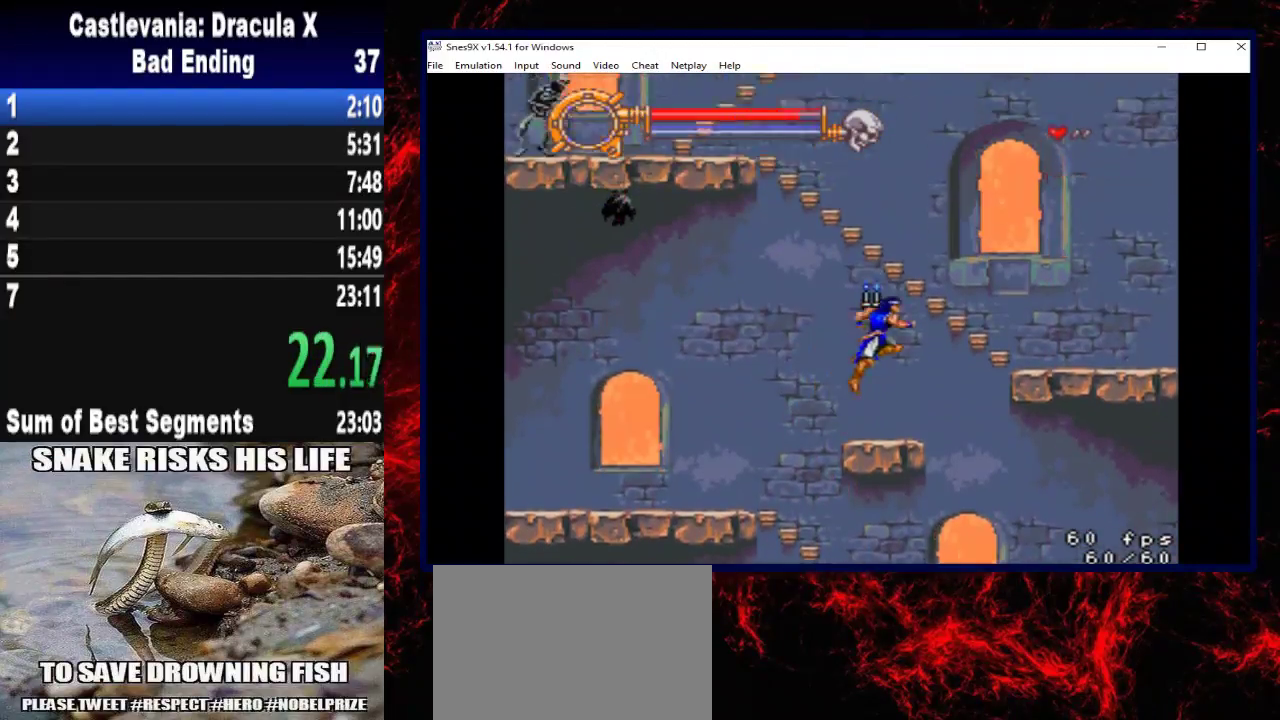
{"buttons": ["DPAD_UP", "DPAD_LEFT"], "left_stick": "up-left", "right_stick": "center", "events": [[33, "DPAD_UP", "down"], [33, "left_stick", "up-right"], [200, "DPAD_RIGHT", "up"], [233, "A", "up"], [233, "DPAD_LEFT", "down"], [233, "left_stick", "up-left"]]}
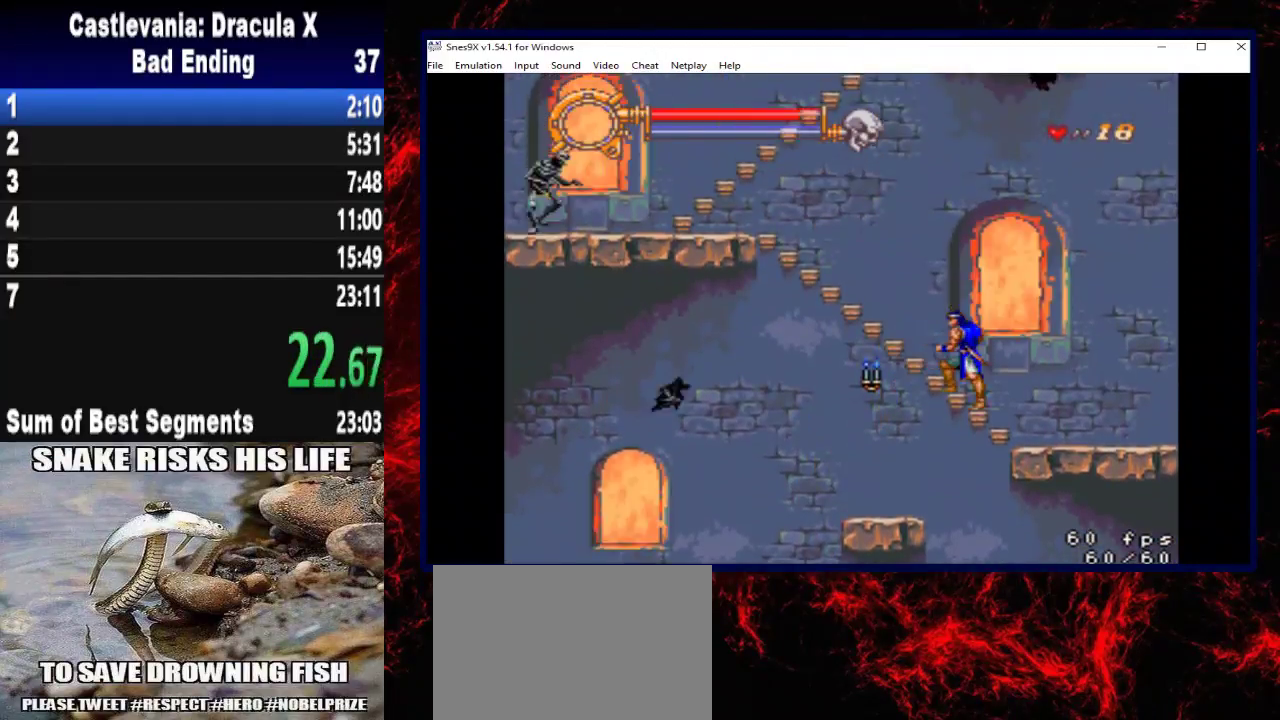
{"buttons": ["DPAD_UP", "DPAD_LEFT"], "left_stick": "up-left", "right_stick": "center", "events": []}
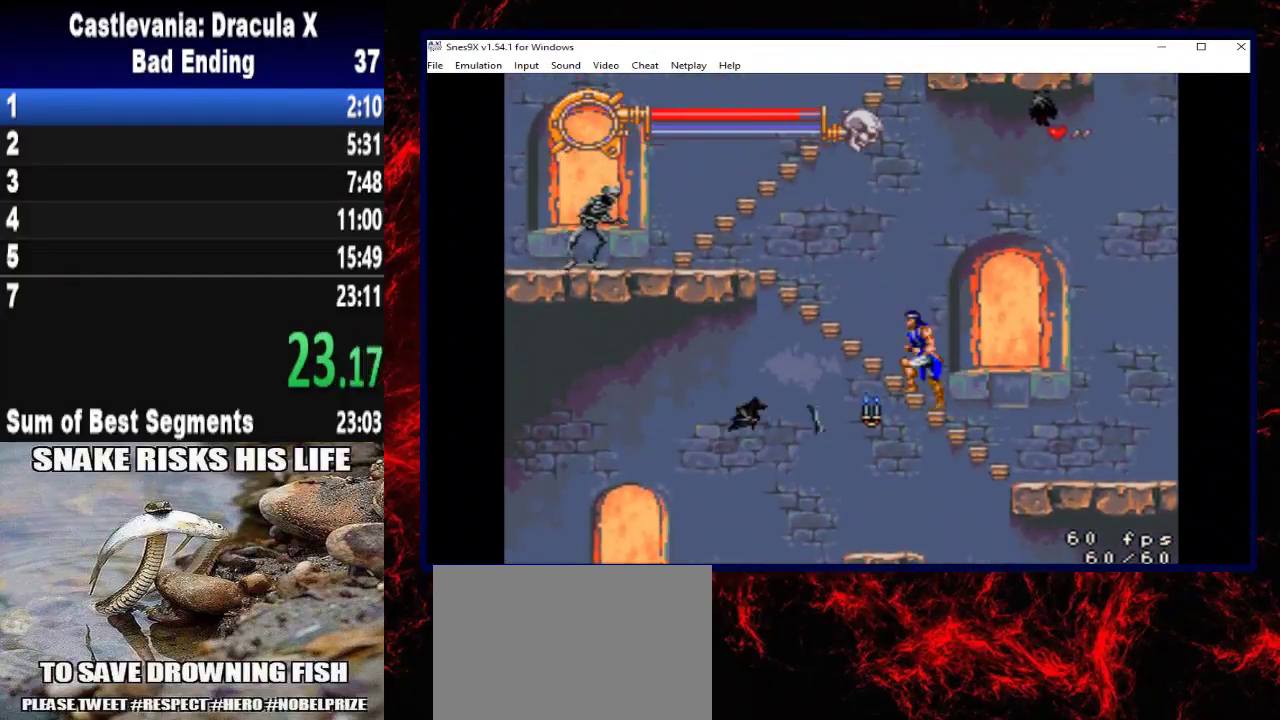
{"buttons": ["DPAD_LEFT"], "left_stick": "left", "right_stick": "center", "events": [[167, "A", "down"], [367, "DPAD_UP", "up"], [367, "left_stick", "left"], [400, "A", "up"]]}
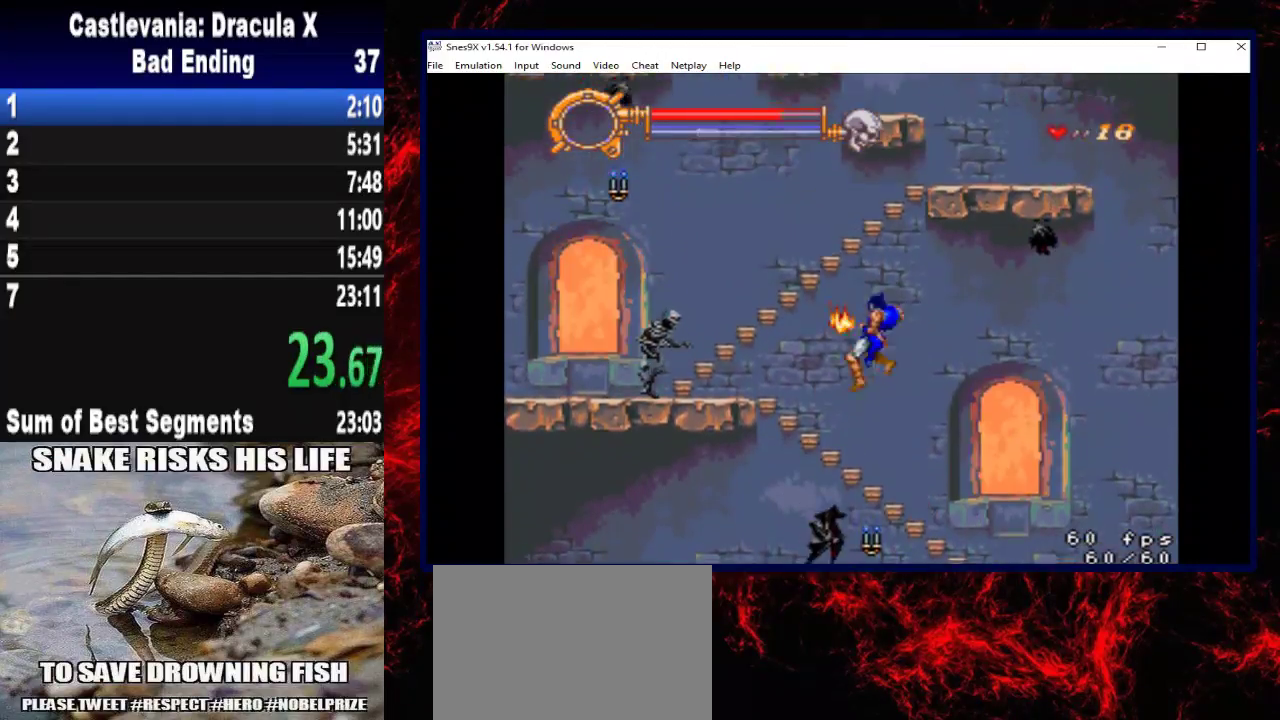
{"buttons": ["DPAD_UP", "DPAD_LEFT"], "left_stick": "up-left", "right_stick": "center", "events": [[33, "X", "down"], [233, "X", "up"], [333, "DPAD_UP", "down"], [333, "left_stick", "up-left"]]}
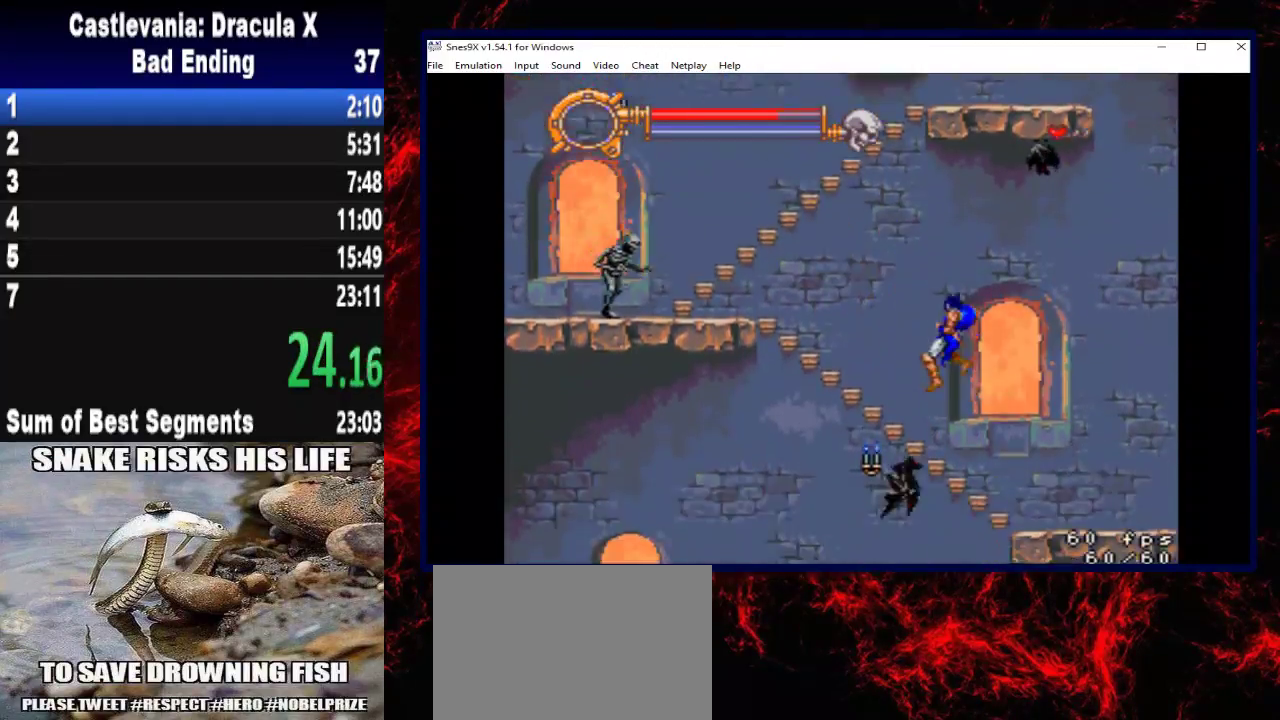
{"buttons": ["DPAD_UP", "DPAD_LEFT"], "left_stick": "up-left", "right_stick": "center", "events": []}
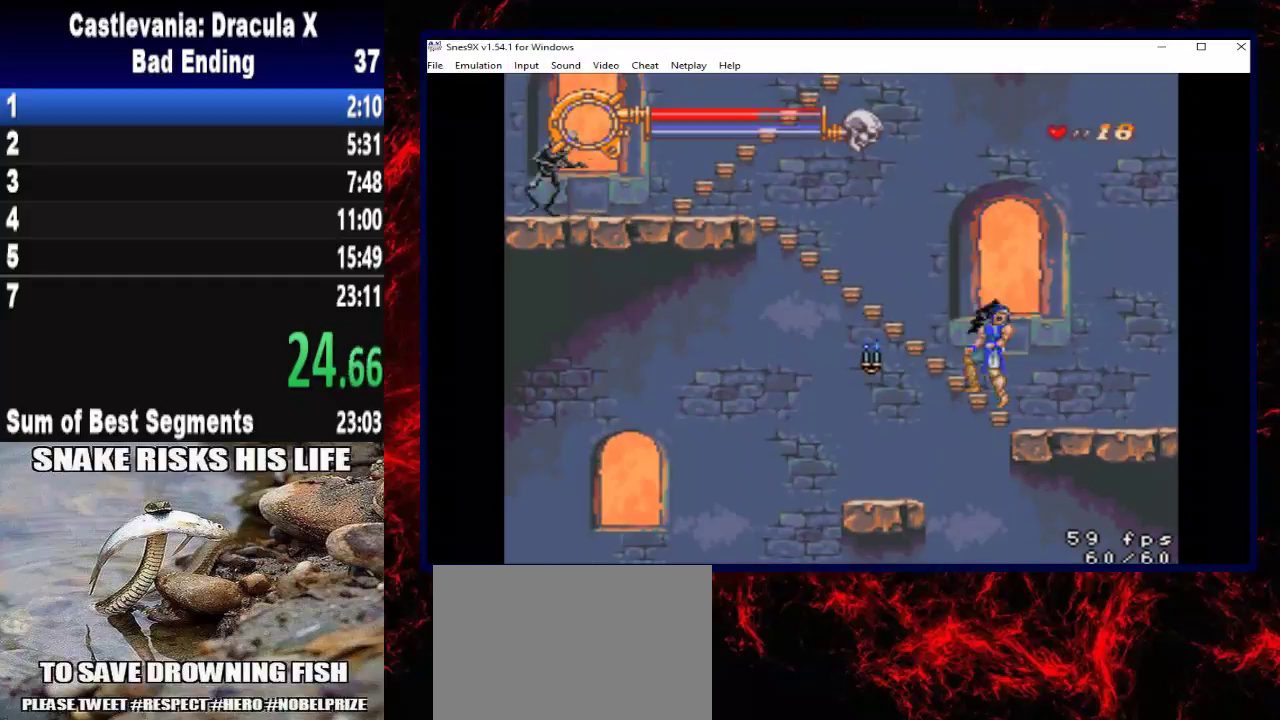
{"buttons": ["DPAD_UP", "DPAD_LEFT"], "left_stick": "up-left", "right_stick": "center", "events": []}
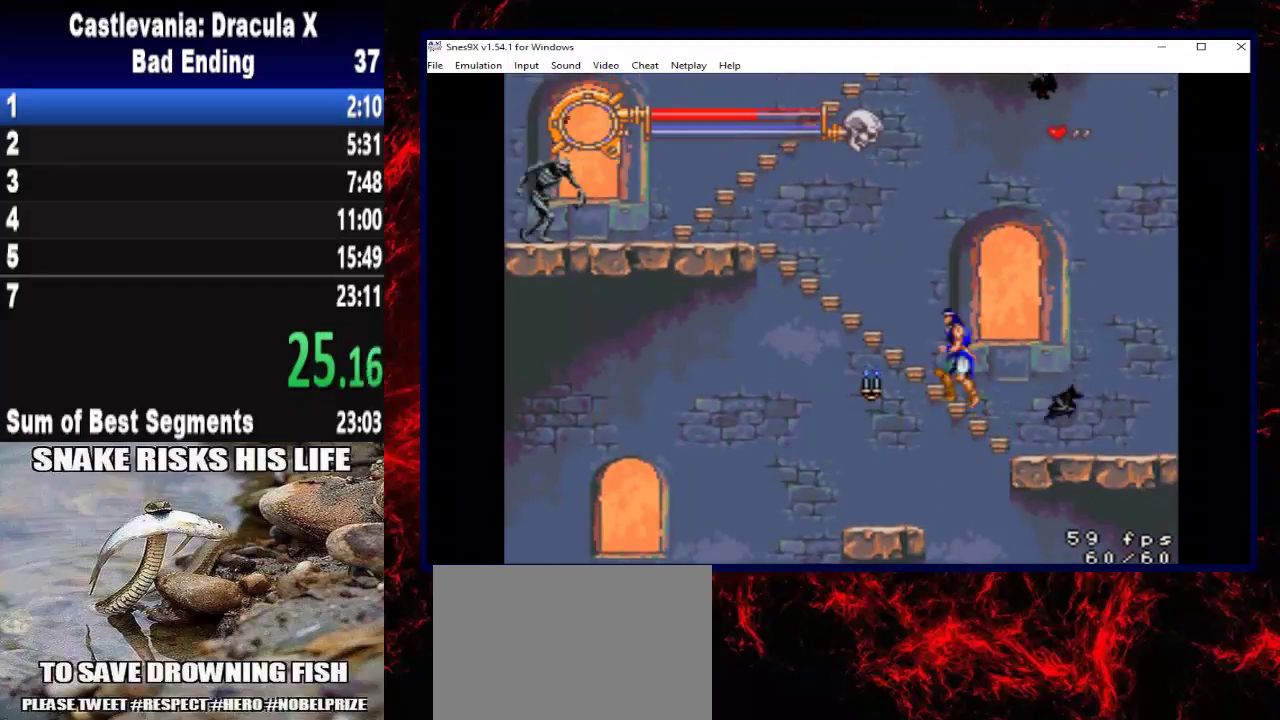
{"buttons": ["DPAD_UP", "DPAD_LEFT"], "left_stick": "up-left", "right_stick": "center", "events": []}
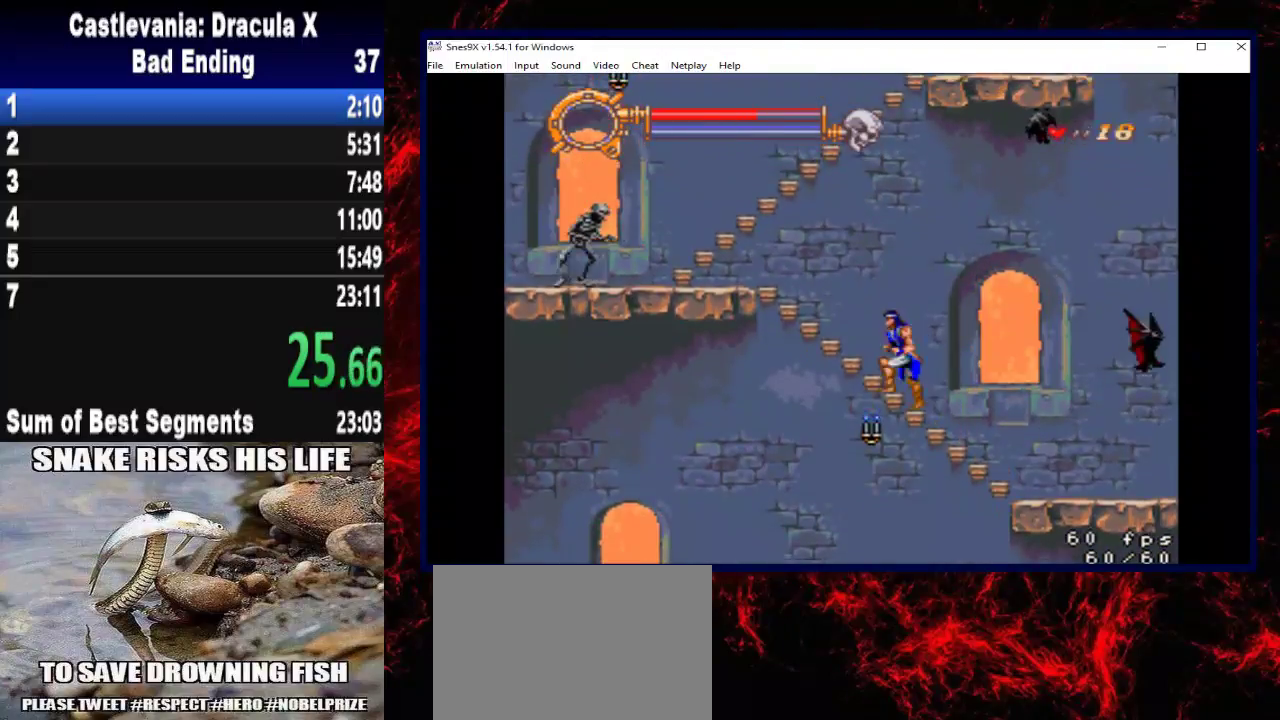
{"buttons": ["X", "DPAD_LEFT"], "left_stick": "left", "right_stick": "center", "events": [[133, "A", "down"], [300, "DPAD_UP", "up"], [300, "left_stick", "left"], [367, "A", "up"], [500, "X", "down"]]}
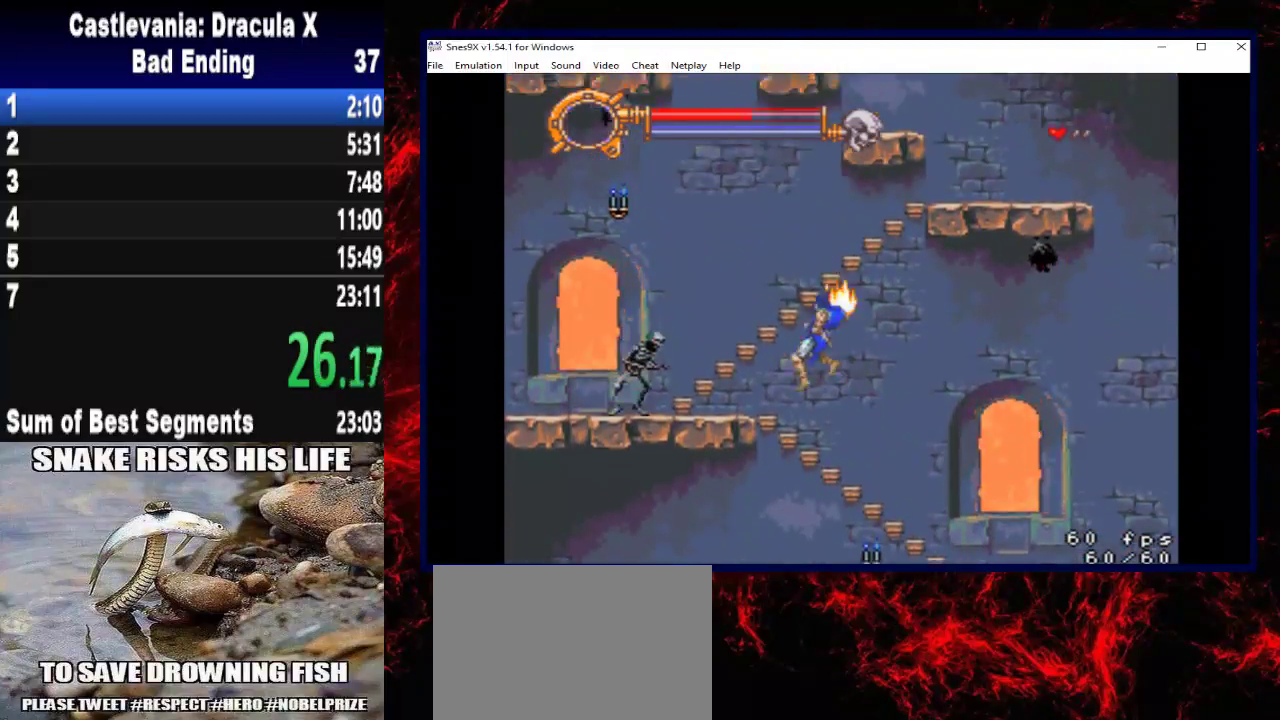
{"buttons": [], "left_stick": "center", "right_stick": "center", "events": [[233, "X", "up"], [500, "DPAD_LEFT", "up"], [500, "left_stick", "center"]]}